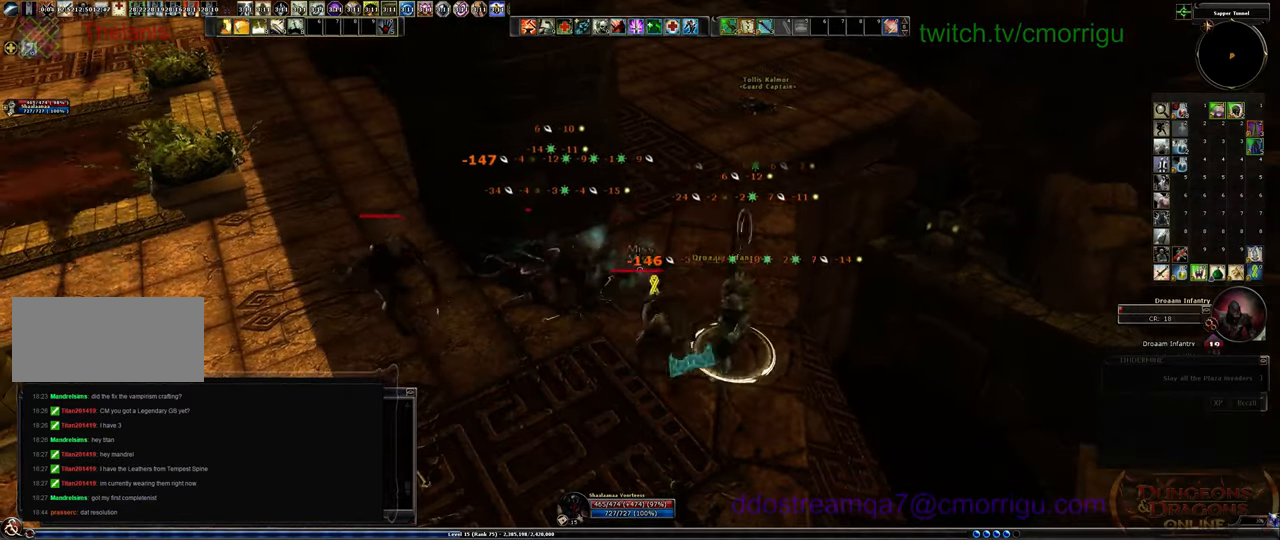
Gameplay with keyboard; each line is a JSON object with the keys held at the frame after it. "events" lists presses ("down") and releases ("up") of ".", "/", "0", "1", "2", "3", "4", "5", "6", "7", "8", "9", "a", "b", "backslash", "backspace", "c", "caps_lock", "comma", "ctrl_l", "ctrl_r", "d", "e", "equals", "escape", "f", "f1", "f10", "f11", "f12", "f2", "f3", "f4", "f5", "f6", "f7", "f8", "f9", "g", "h", "i", "j", "k", "l", "lbracket", "m", "minus", "n", "o", "p", "q", "quote", "r", "rbracket", "return", "s", "semicolon", "shift_l", "shift_r", "space", "t", "tab", "tilde", "u", "v", "w", "x", "y" and "z" between this image and that frame as [ms after this image, input, new state], when the widget could be followed in between. No other keys are recorded. Mouse input is not recorded.
{"keys": [], "events": [[234, "2", "down"], [400, "2", "up"]]}
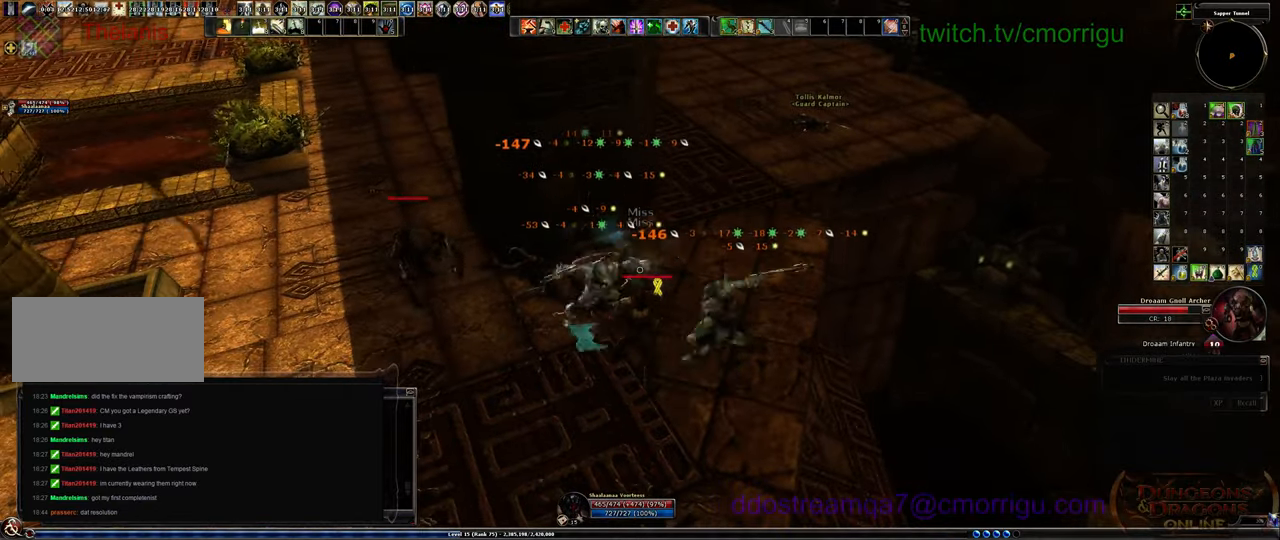
{"keys": [], "events": []}
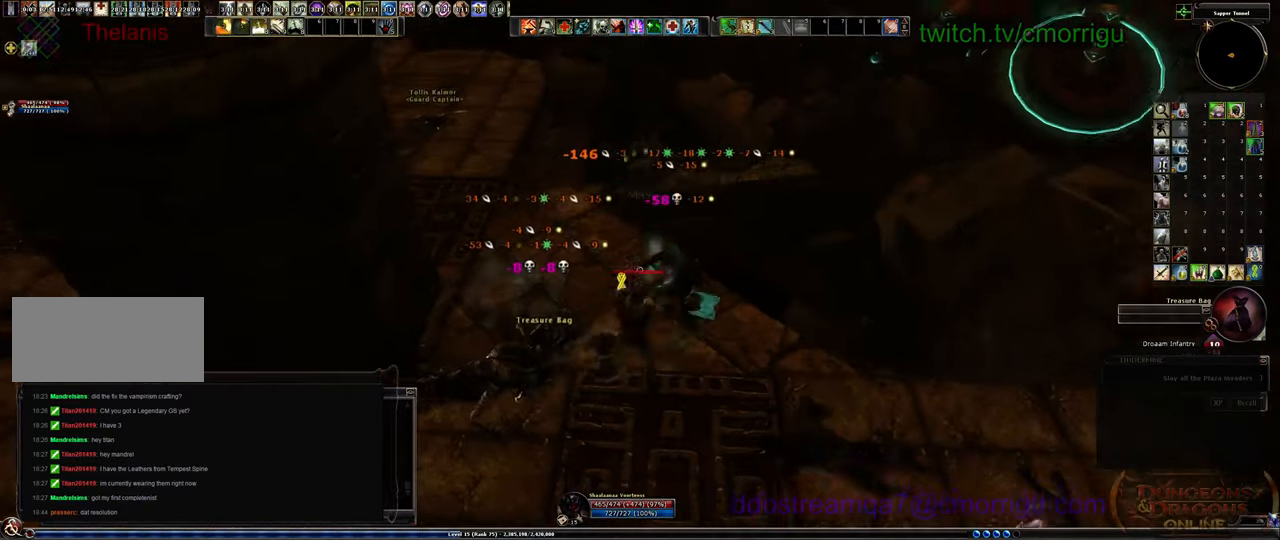
{"keys": [], "events": [[100, "d", "down"], [267, "d", "up"]]}
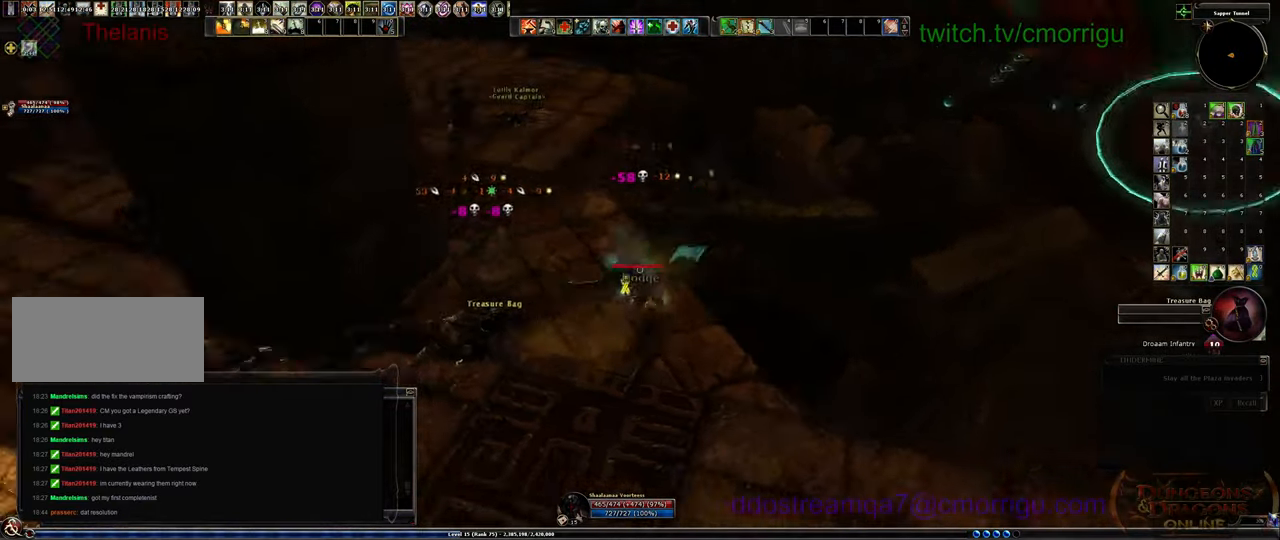
{"keys": ["a", "w"], "events": [[167, "w", "down"], [200, "a", "down"]]}
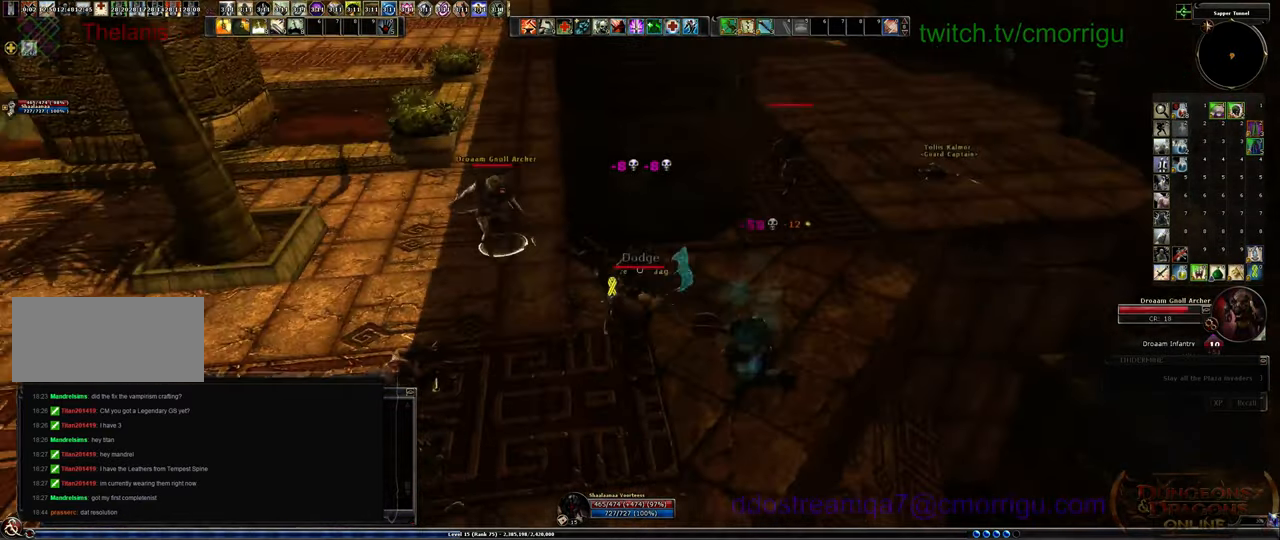
{"keys": [], "events": [[300, "a", "up"], [300, "w", "up"]]}
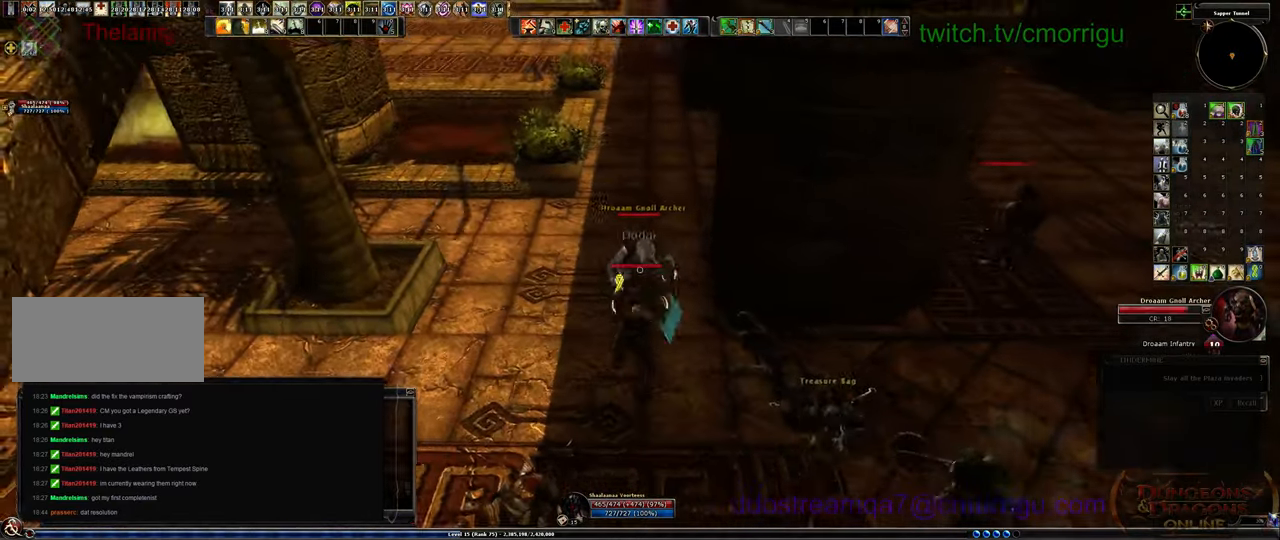
{"keys": [], "events": [[134, "1", "down"], [367, "1", "up"]]}
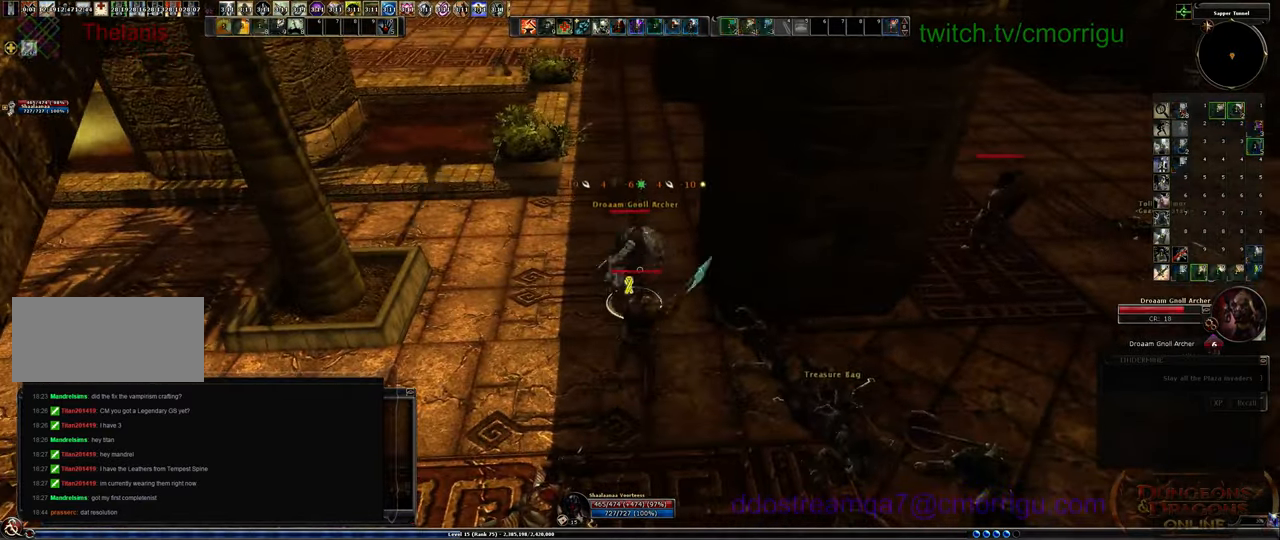
{"keys": ["1"], "events": [[434, "1", "down"]]}
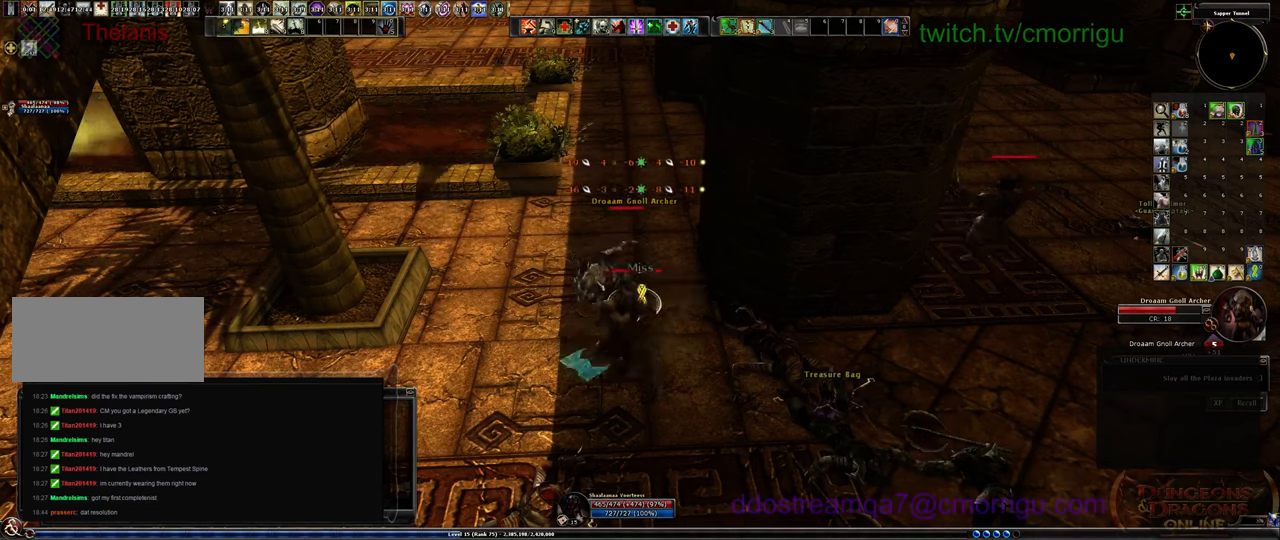
{"keys": [], "events": [[134, "1", "up"]]}
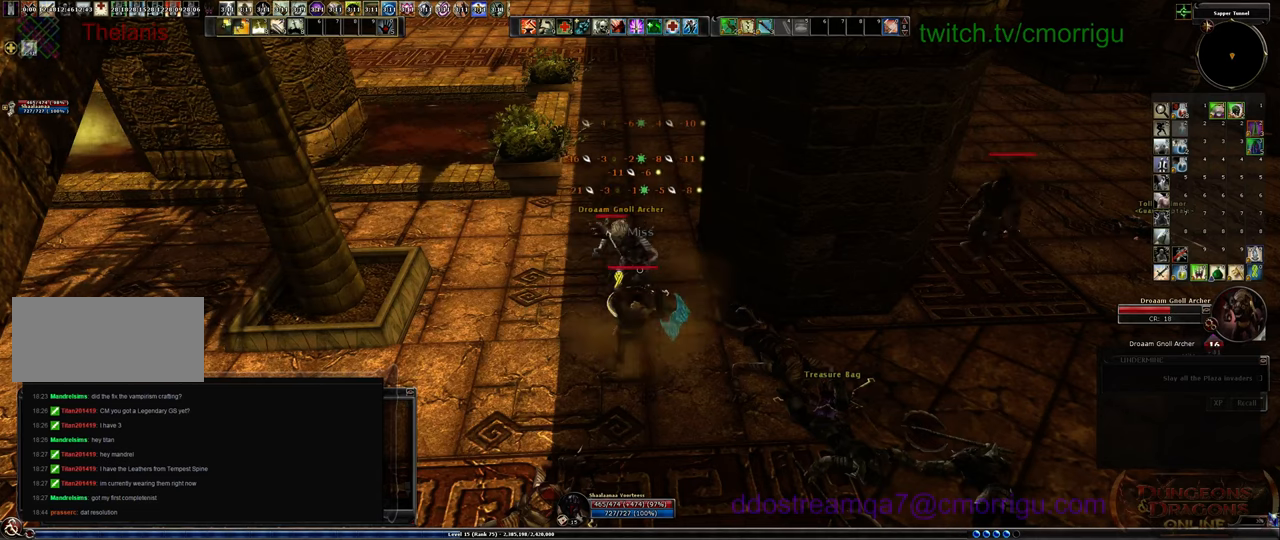
{"keys": [], "events": [[134, "2", "down"], [334, "2", "up"]]}
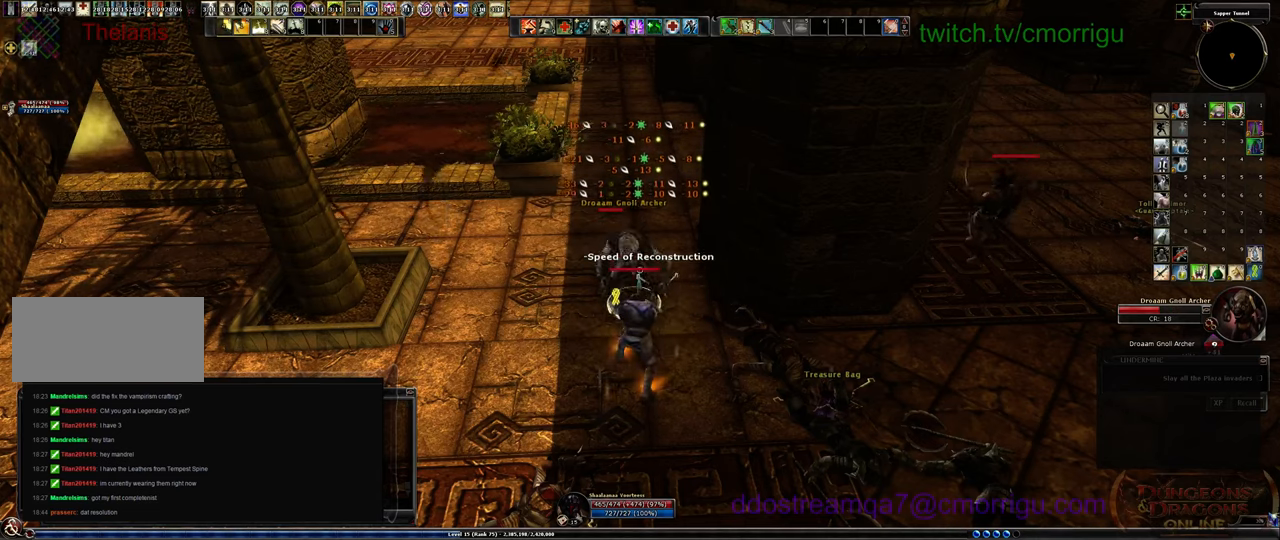
{"keys": [], "events": []}
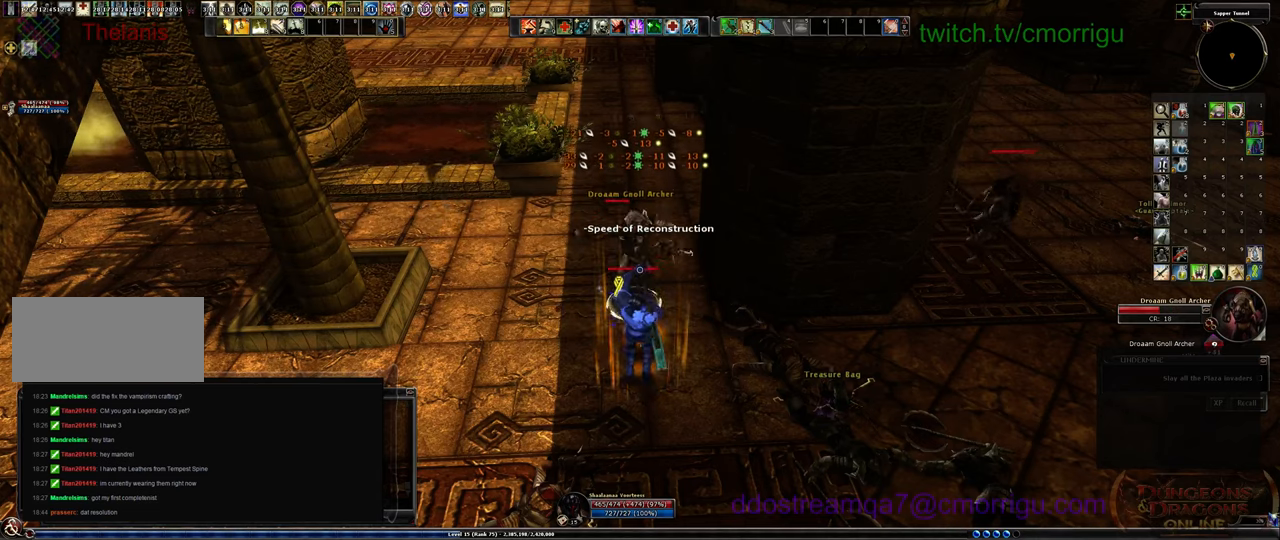
{"keys": [], "events": [[267, "1", "down"], [467, "1", "up"]]}
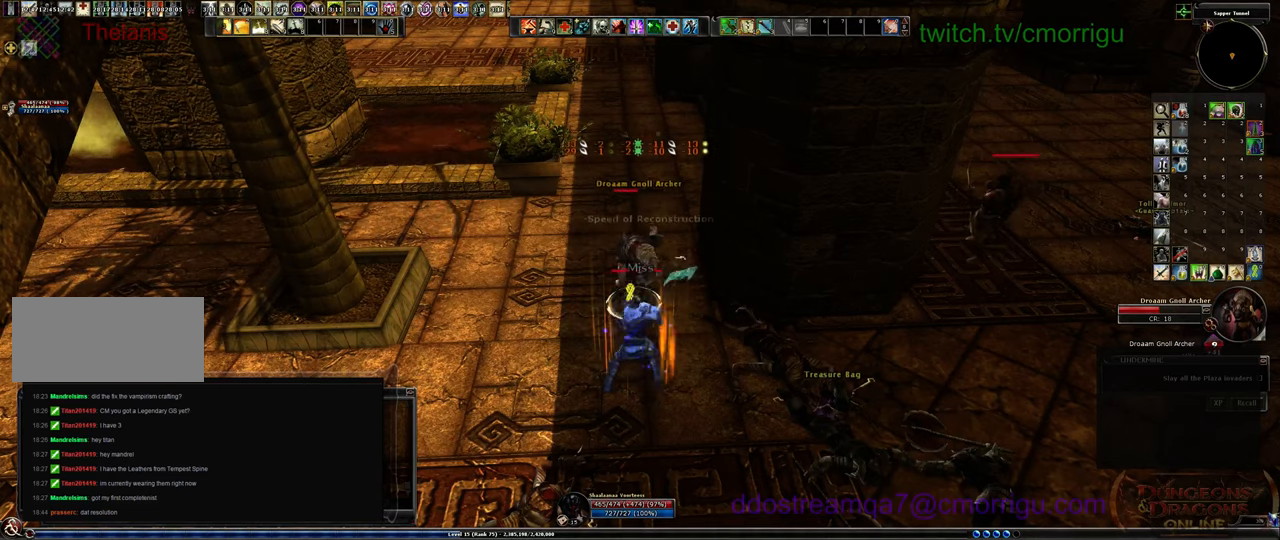
{"keys": [], "events": [[367, "2", "down"], [500, "2", "up"]]}
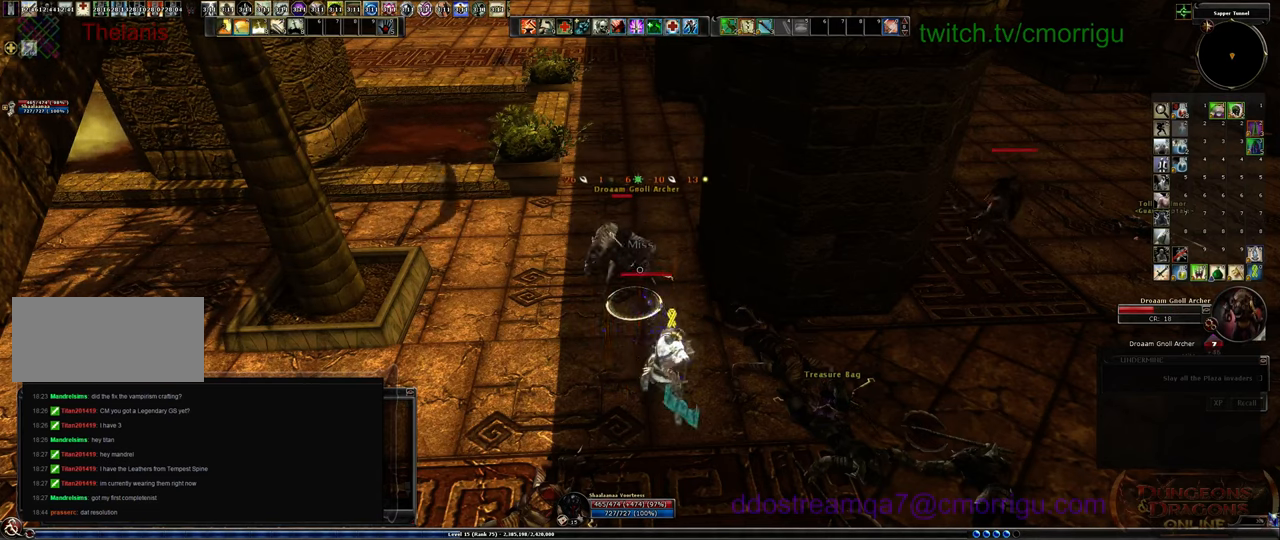
{"keys": [], "events": []}
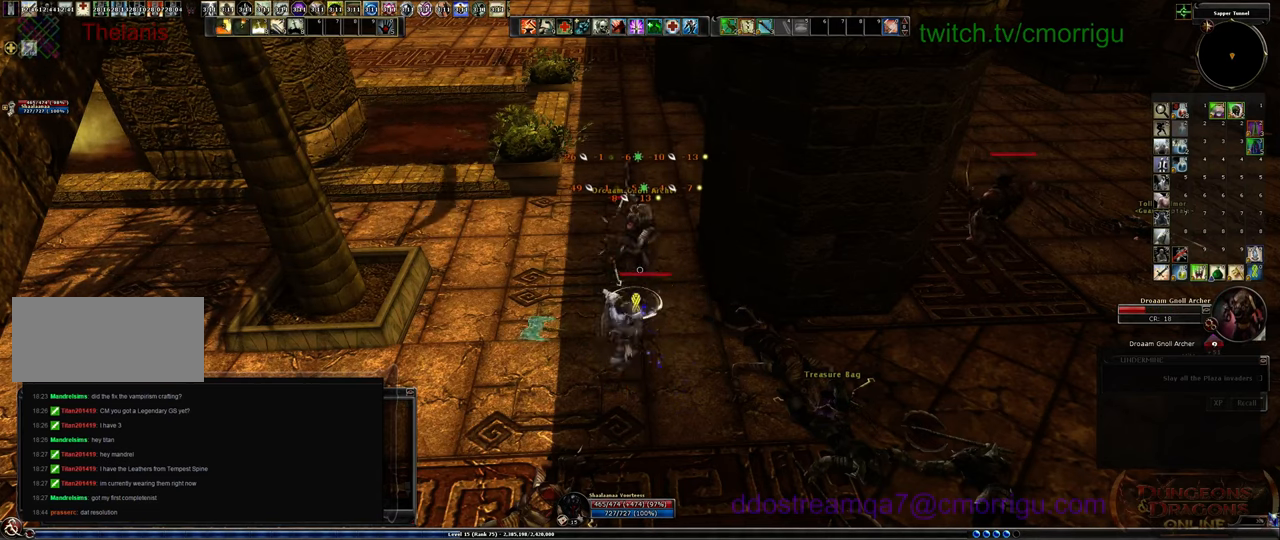
{"keys": [], "events": []}
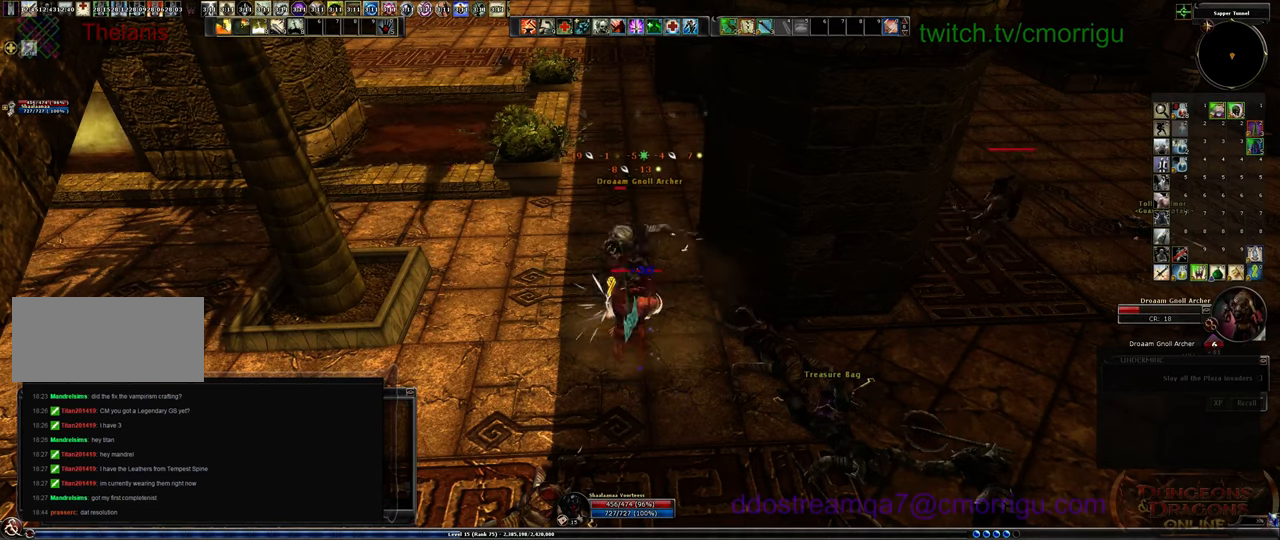
{"keys": [], "events": []}
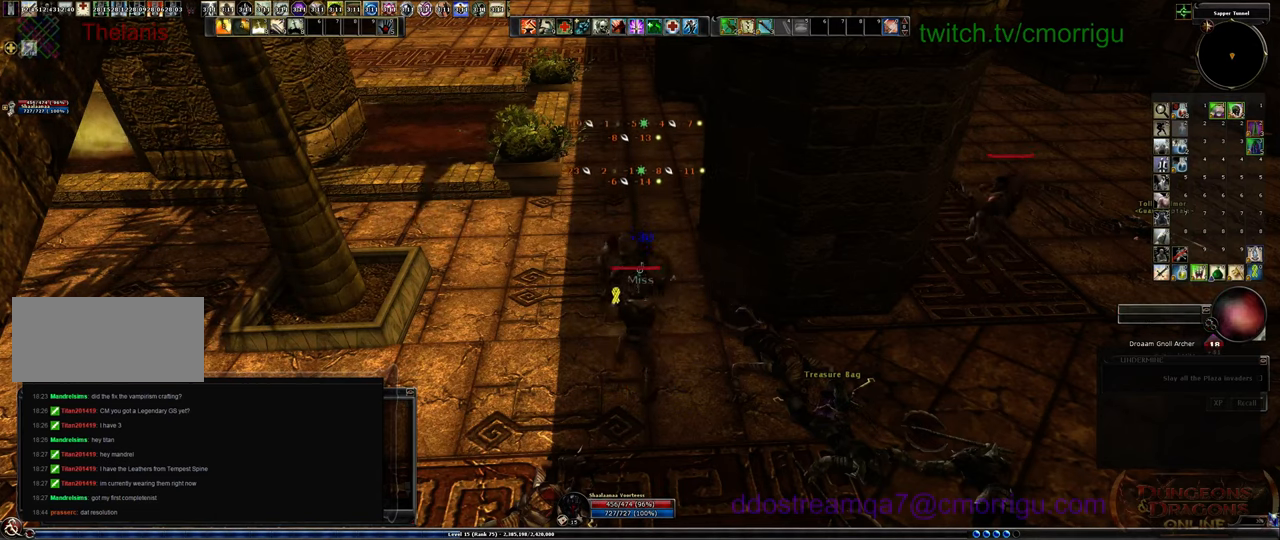
{"keys": [], "events": []}
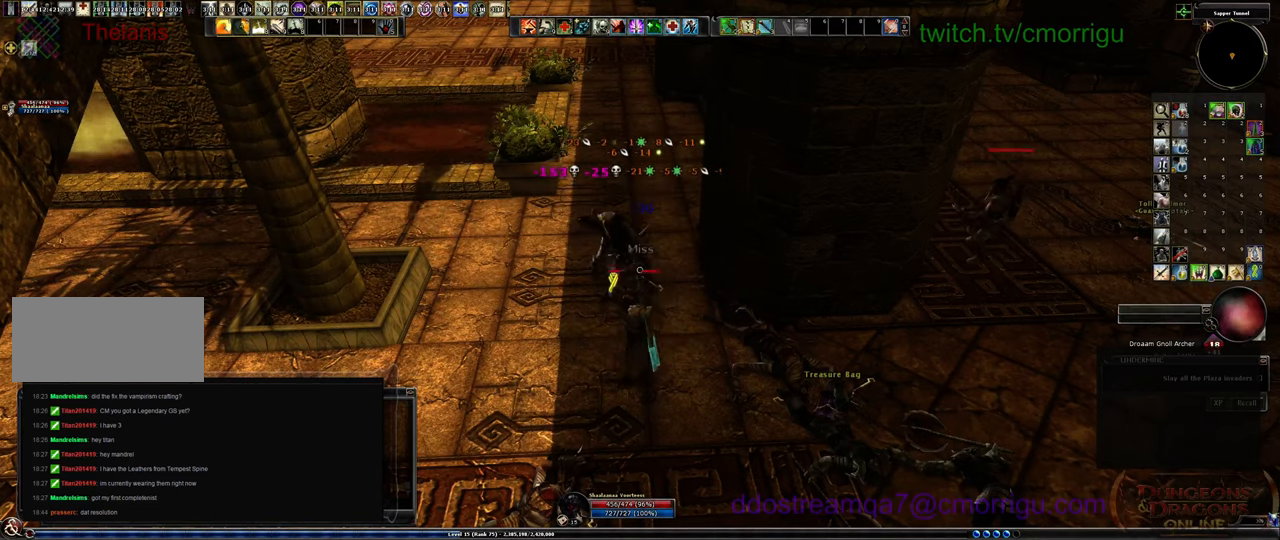
{"keys": ["d"], "events": [[234, "d", "down"]]}
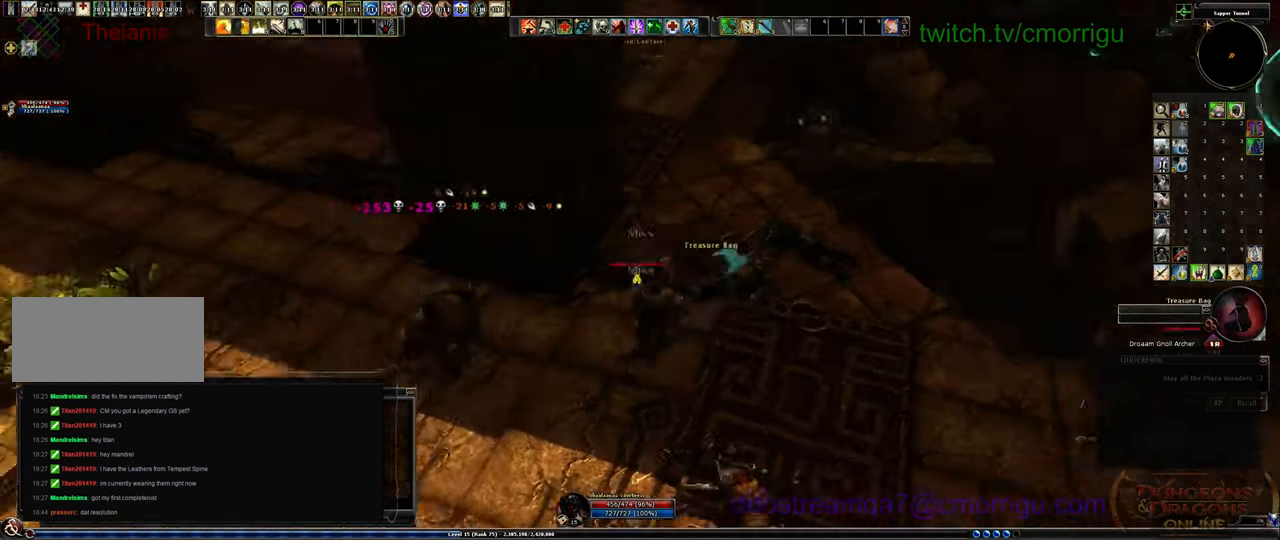
{"keys": ["e"], "events": [[67, "w", "down"], [134, "d", "up"], [234, "w", "up"], [334, "e", "down"]]}
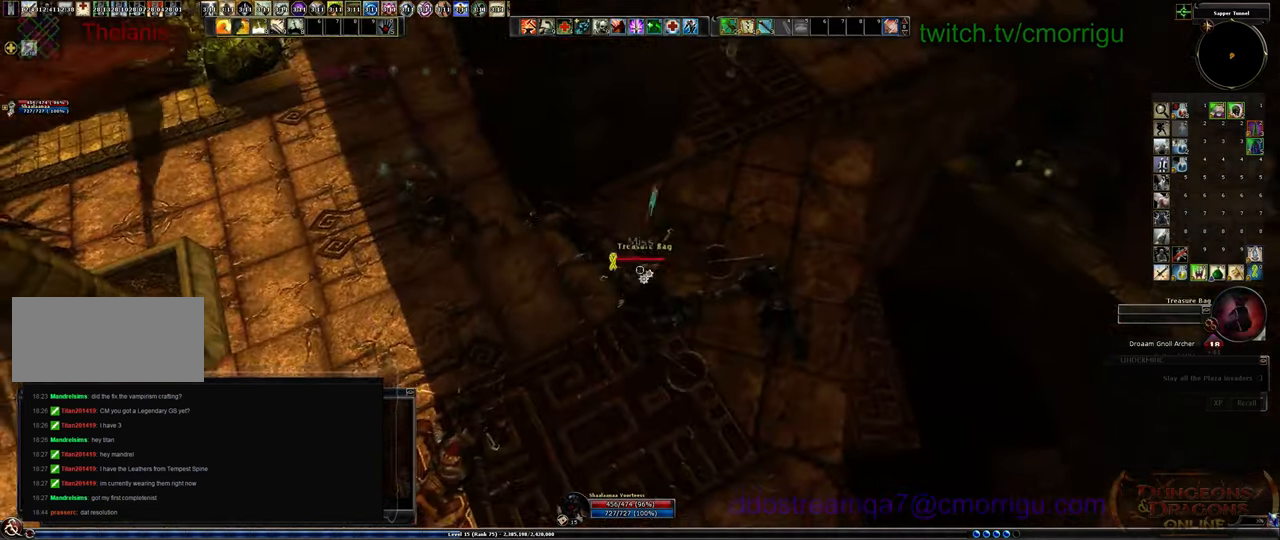
{"keys": ["w"], "events": [[200, "e", "up"], [234, "w", "down"]]}
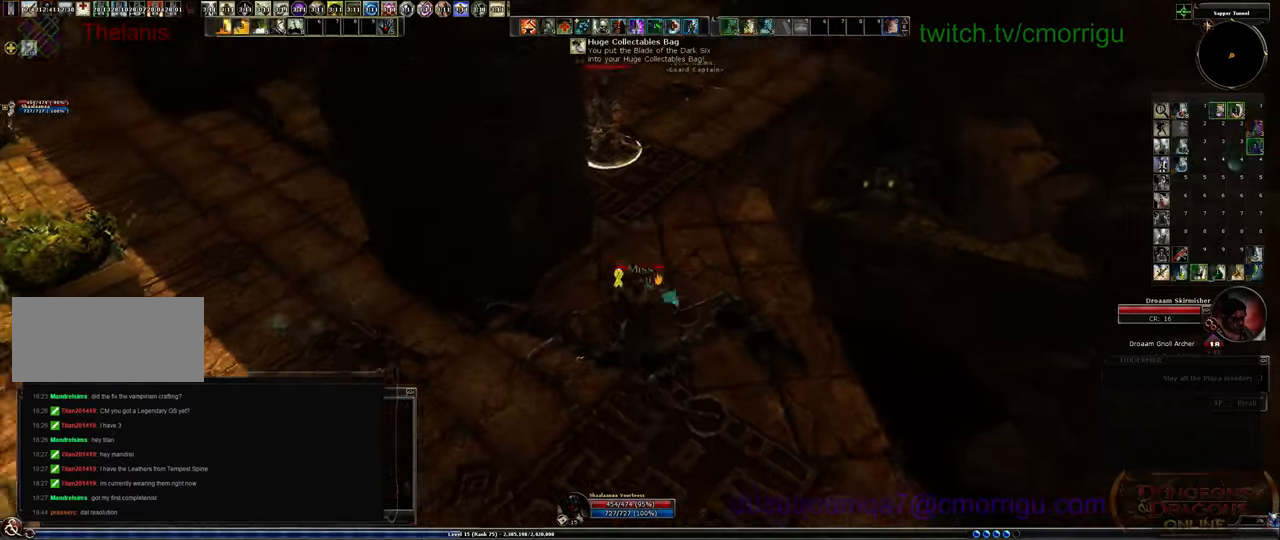
{"keys": ["w"], "events": [[34, "d", "down"], [434, "d", "up"]]}
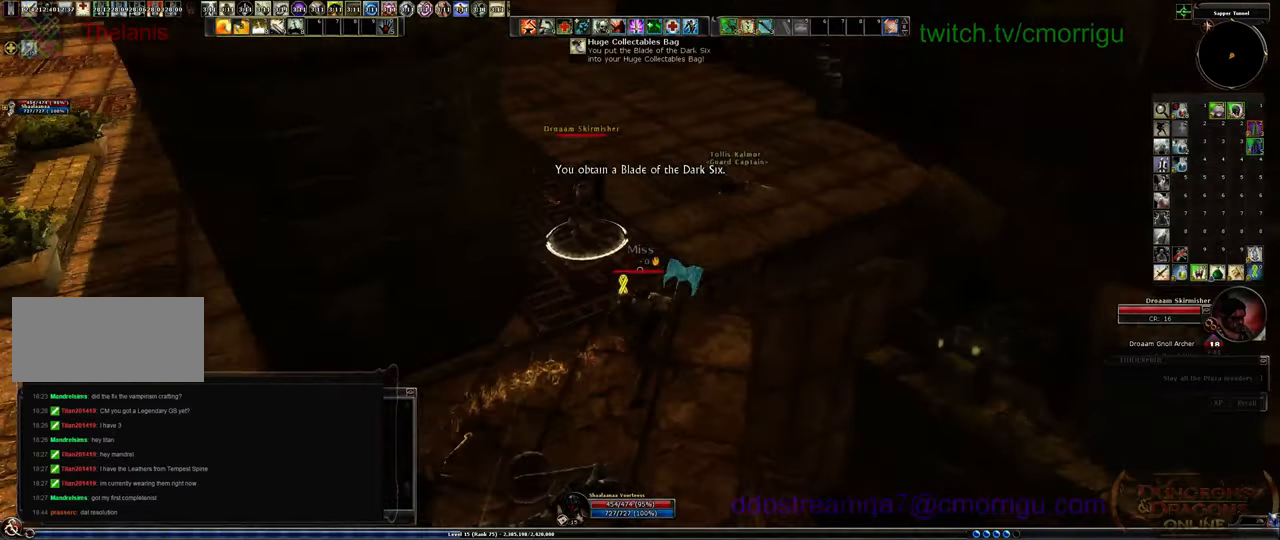
{"keys": ["1"], "events": [[300, "1", "down"], [300, "w", "up"]]}
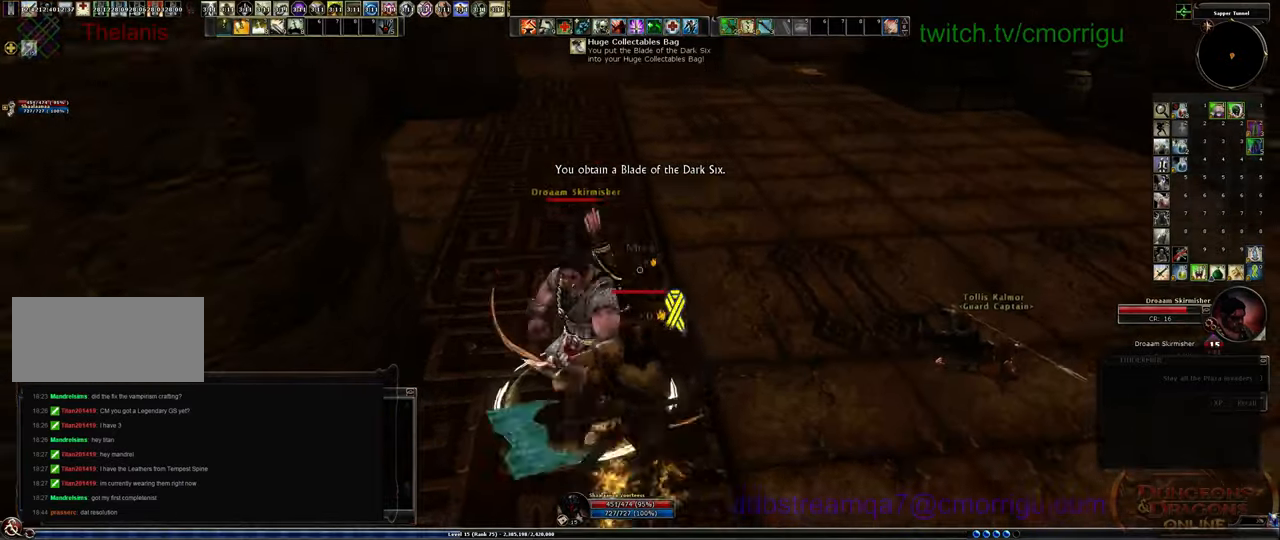
{"keys": [], "events": [[34, "1", "up"], [267, "3", "down"], [434, "3", "up"]]}
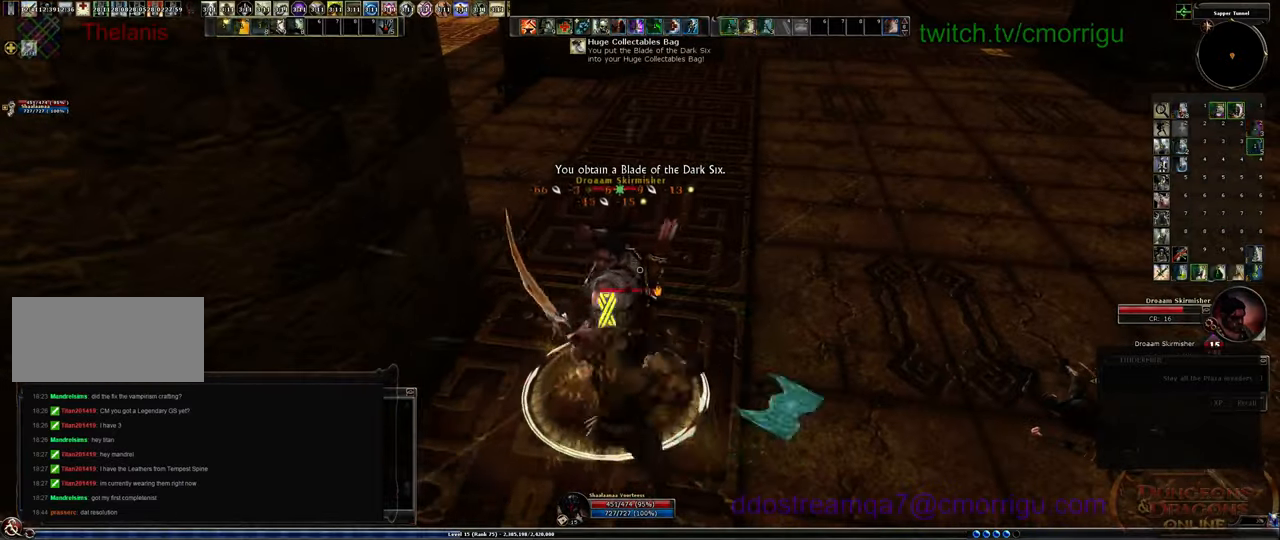
{"keys": [], "events": []}
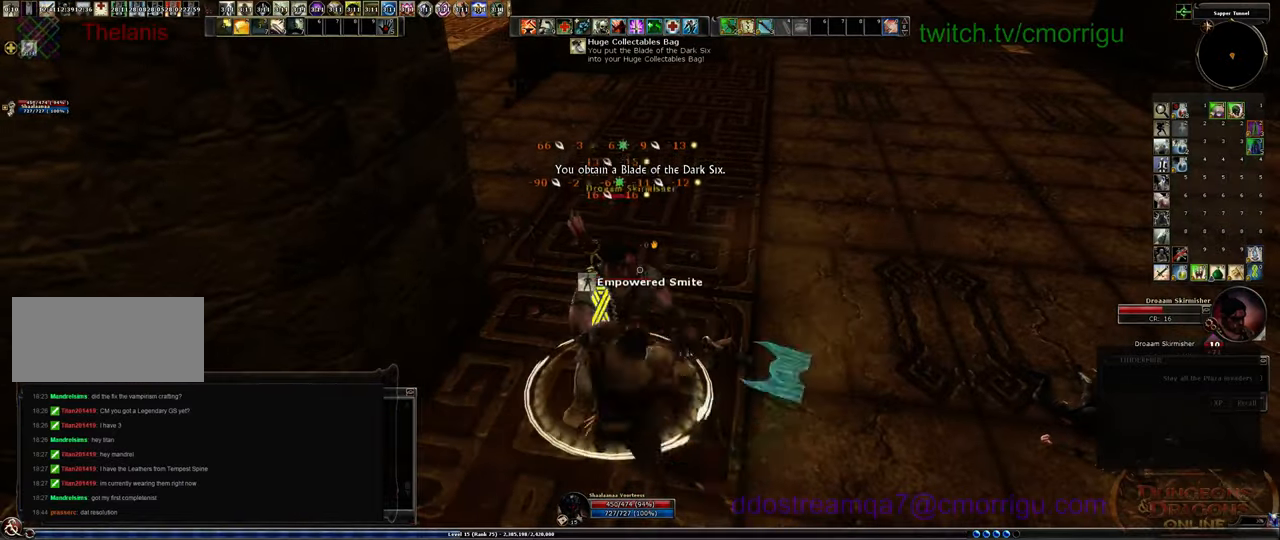
{"keys": [], "events": [[200, "1", "down"], [400, "1", "up"]]}
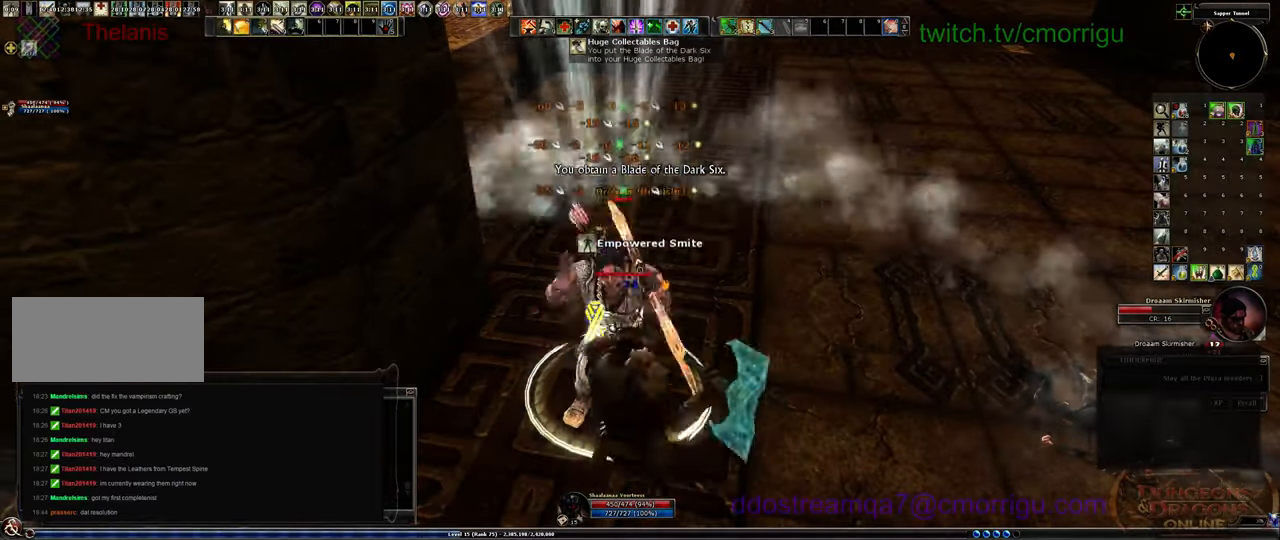
{"keys": [], "events": [[334, "2", "down"], [500, "2", "up"]]}
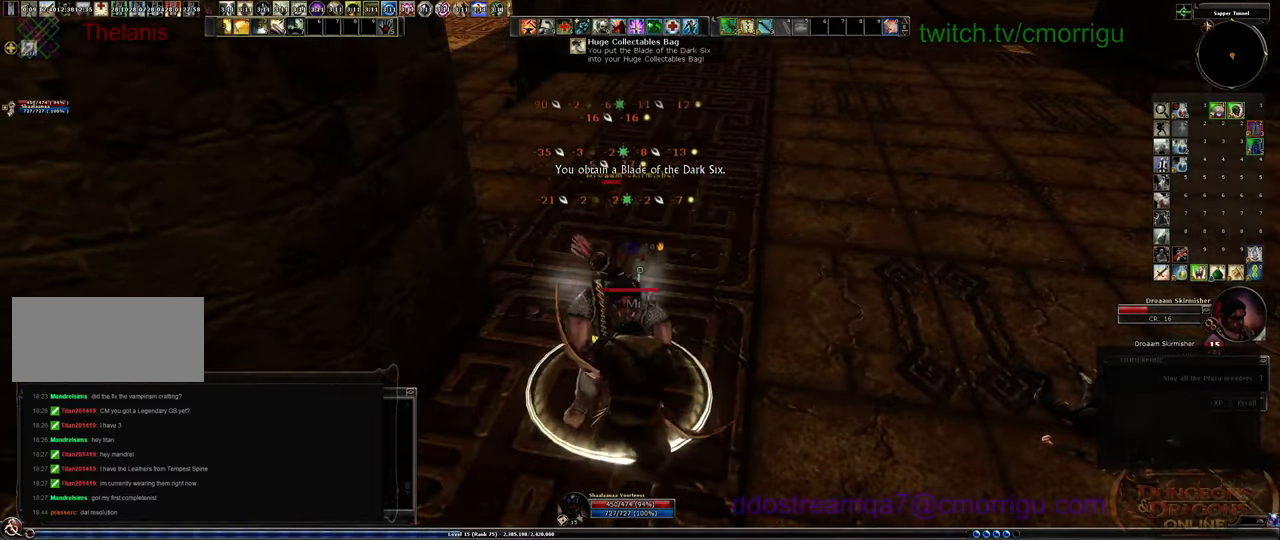
{"keys": ["1"], "events": [[467, "1", "down"]]}
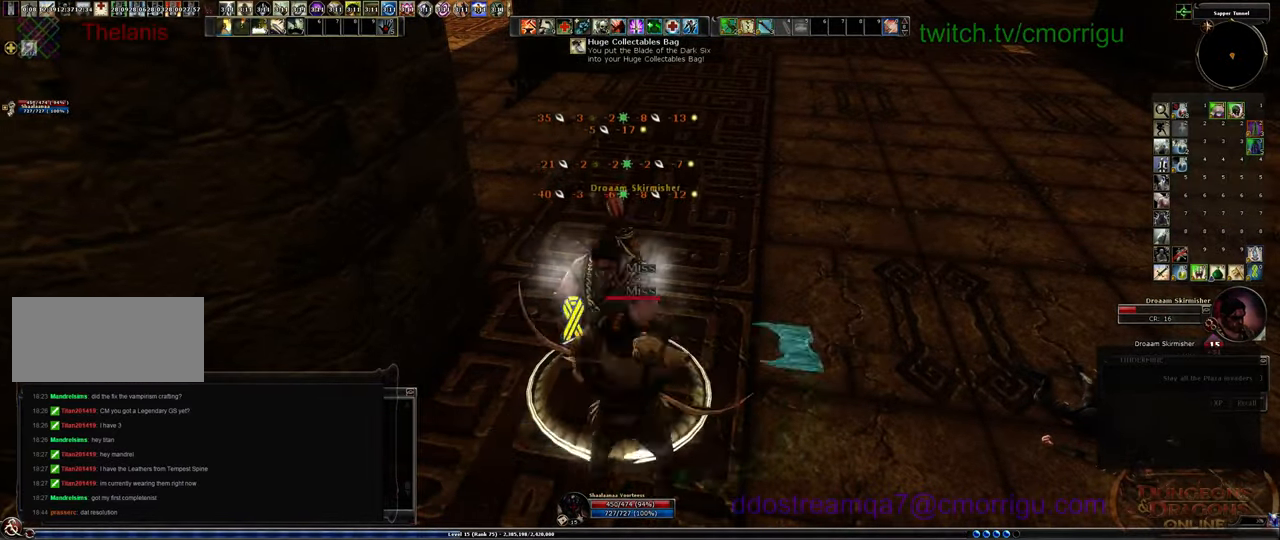
{"keys": [], "events": [[200, "1", "up"]]}
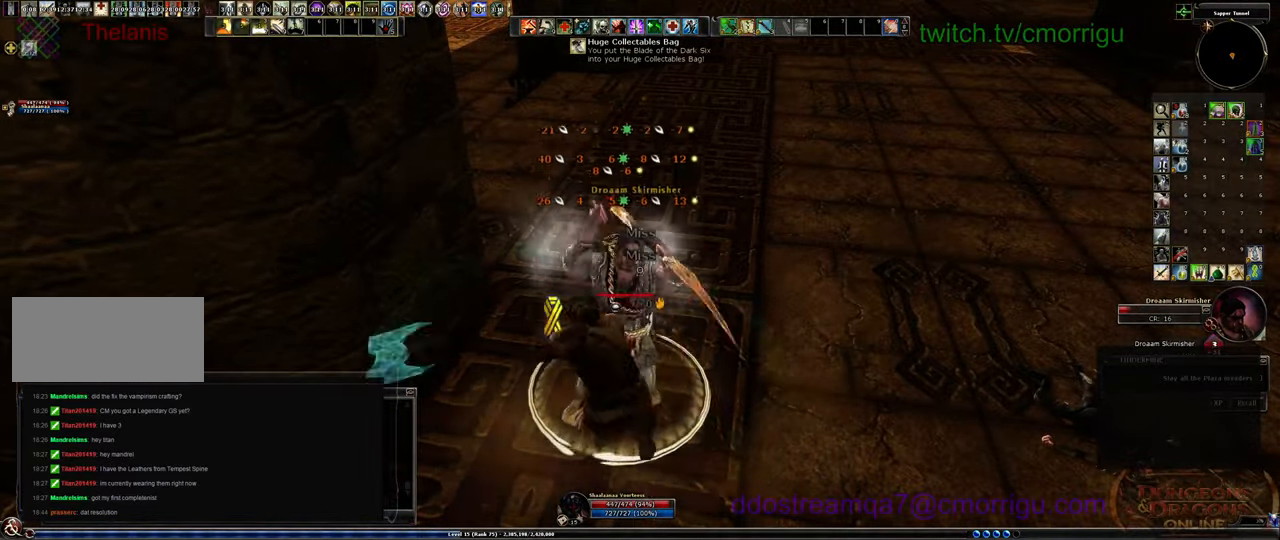
{"keys": [], "events": []}
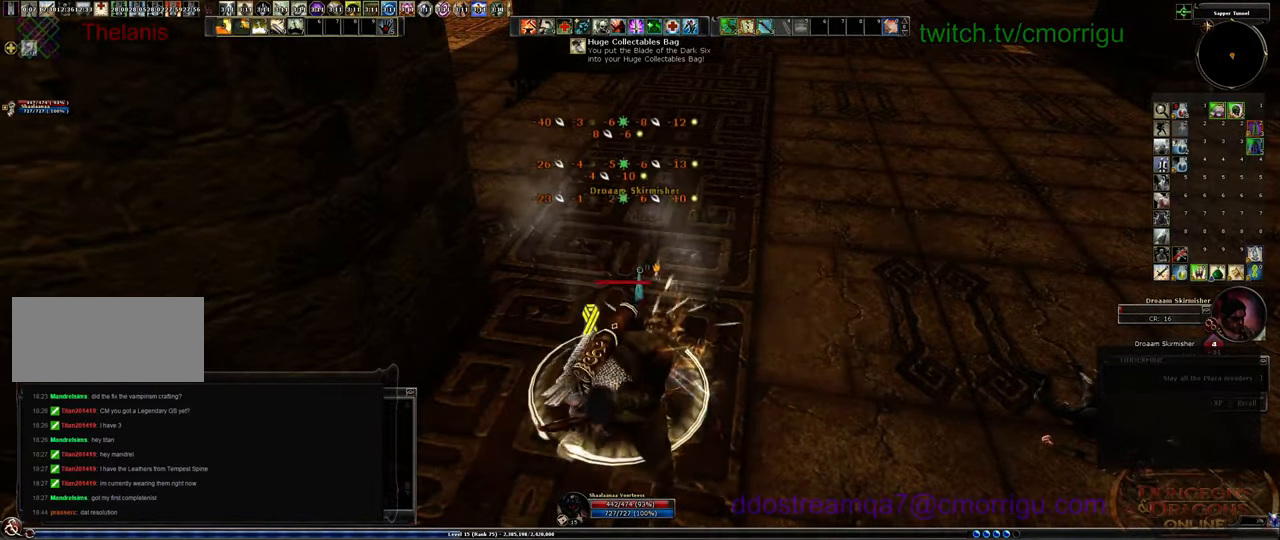
{"keys": [], "events": []}